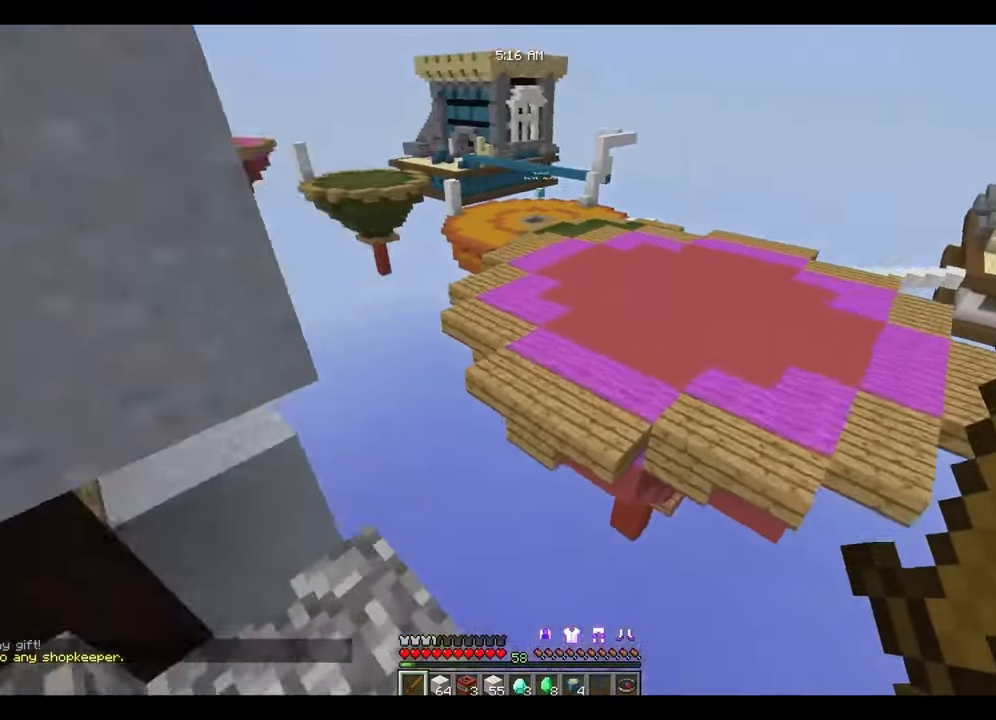
Gameplay with keyboard and mouse; each line is a JSON object with the keys and mouse buttons held at the frame after it. "events" lists presses ("down") and releases ("up") of "a", "d", "s", "space", "w", "mouse_left" and "mouse_right" between this image and that frame as [ms after this image, input, new state], when the widget could be followed in between. "mouse_left", "mouse_right" = the "left", "right" buttons of the "mouse" list. No other keys are recorded. Fast repeated clicks can show as one long hold. Mouse movement is not recorded.
{"keys": ["w"], "mouse": [], "events": []}
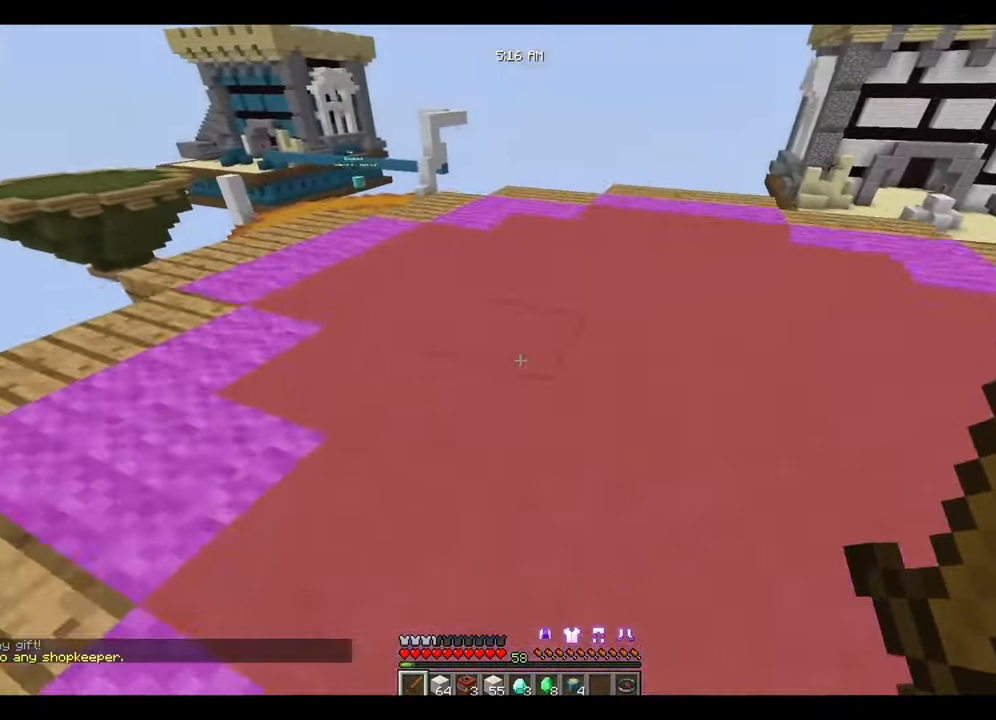
{"keys": ["w"], "mouse": [], "events": []}
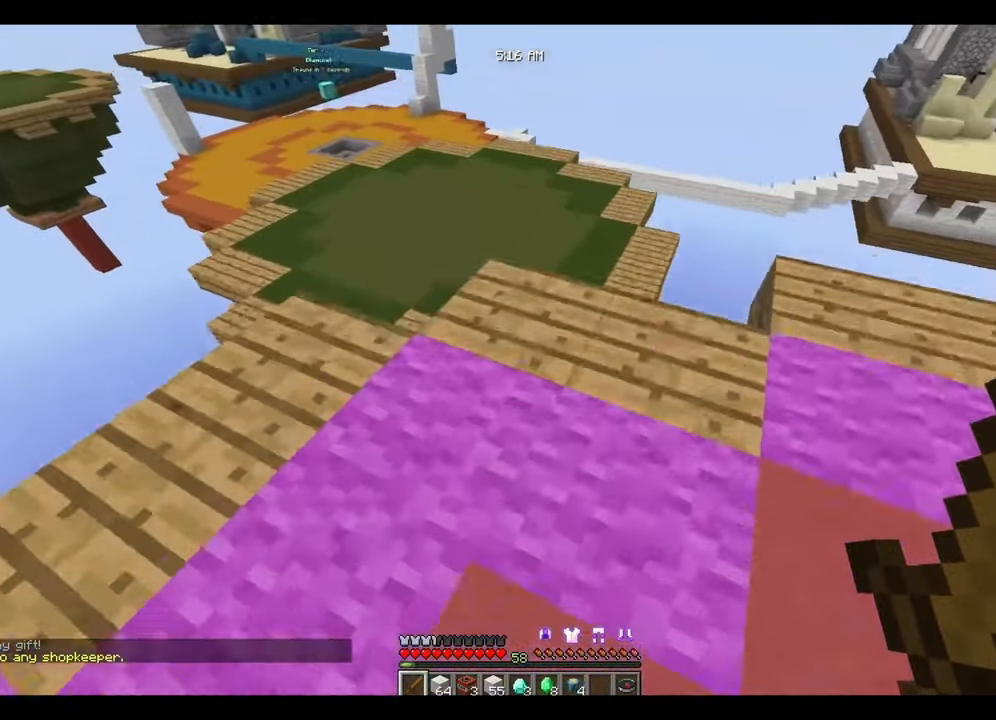
{"keys": ["d", "space", "w"], "mouse": [], "events": [[350, "d", "down"], [350, "space", "down"]]}
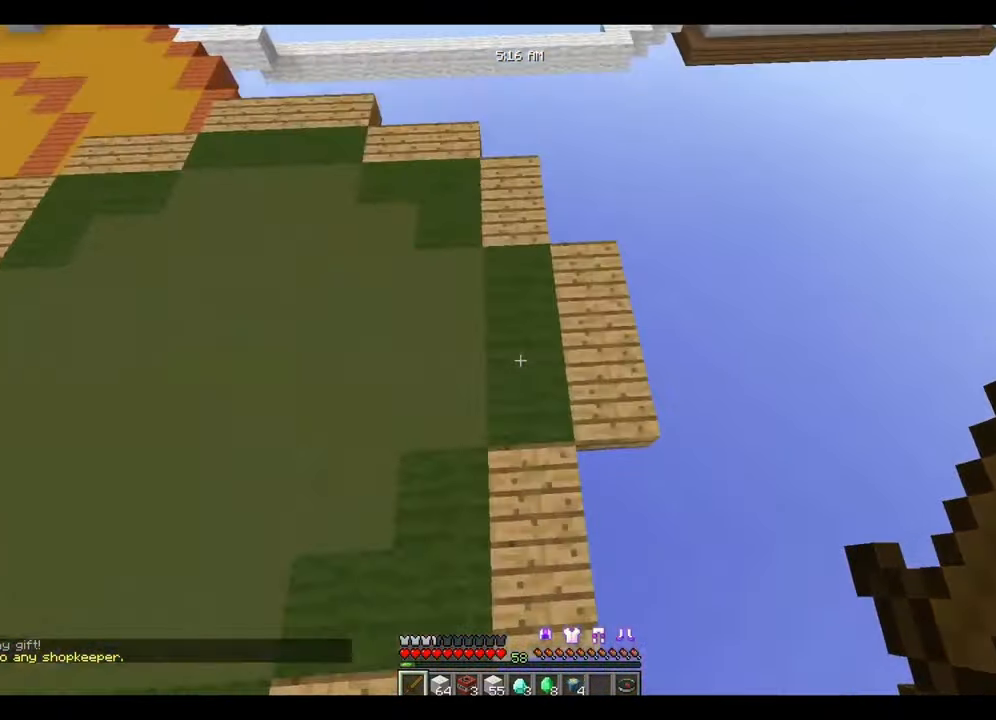
{"keys": ["w"], "mouse": [], "events": [[16, "d", "up"], [16, "space", "up"]]}
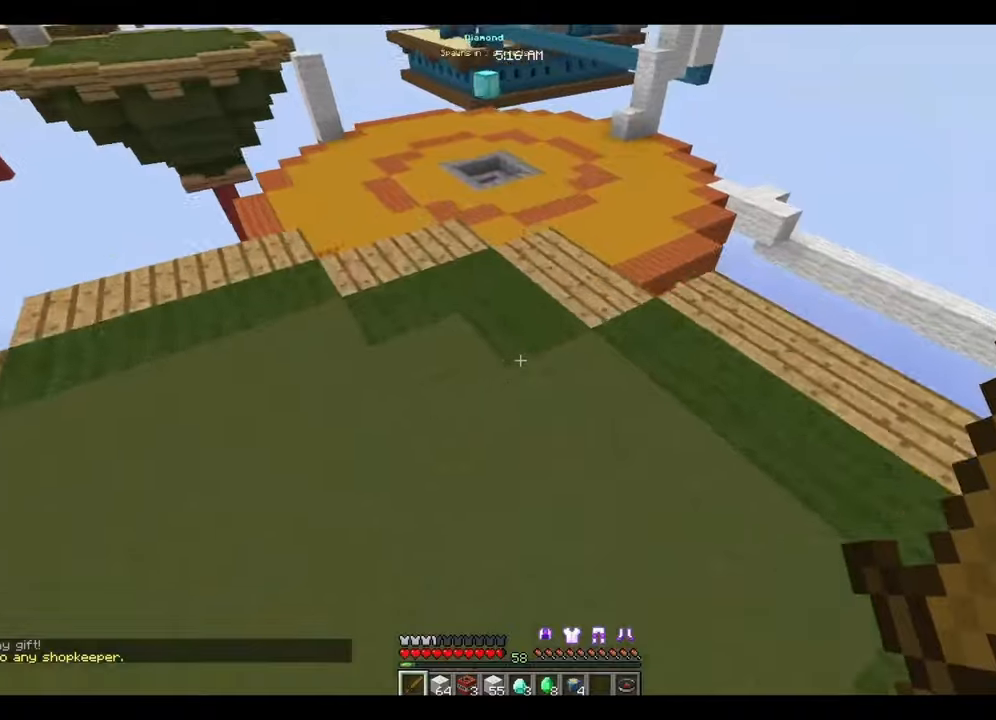
{"keys": ["w"], "mouse": [], "events": []}
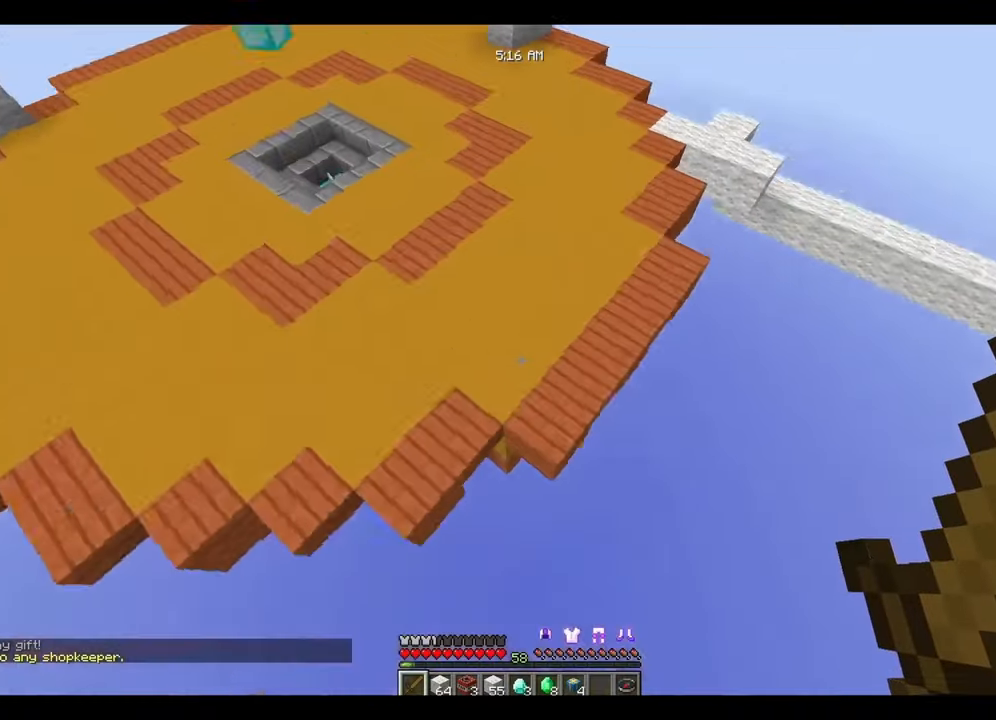
{"keys": ["a", "w"], "mouse": [], "events": [[117, "d", "down"], [117, "space", "down"], [217, "d", "up"], [217, "space", "up"], [417, "a", "down"]]}
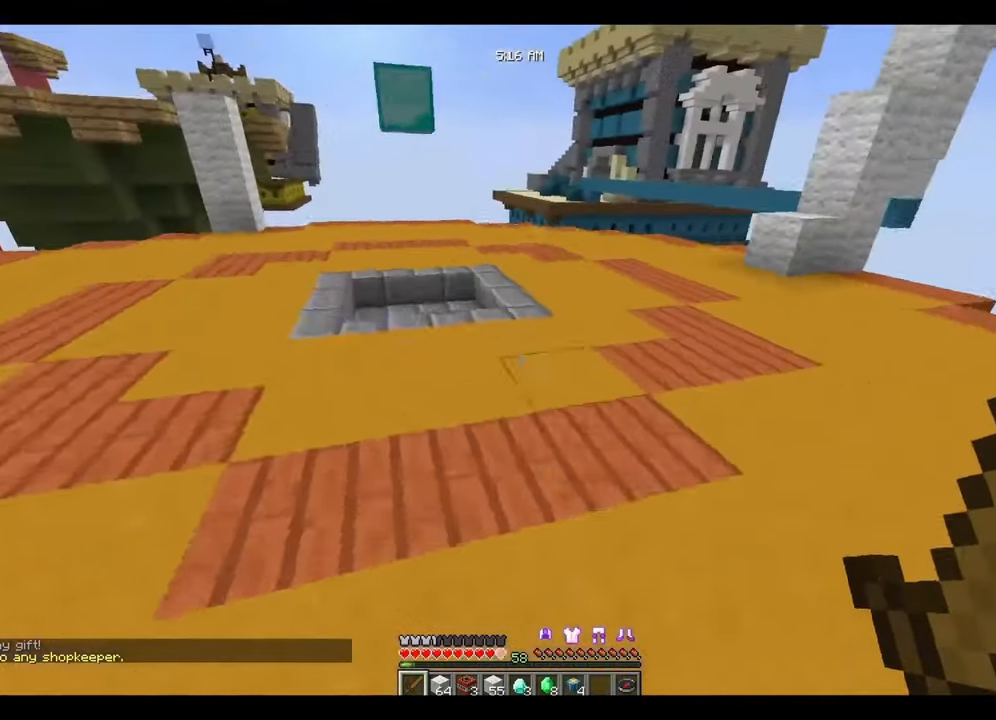
{"keys": ["a", "w"], "mouse": [], "events": [[217, "a", "up"], [350, "a", "down"], [383, "a", "up"], [483, "a", "down"]]}
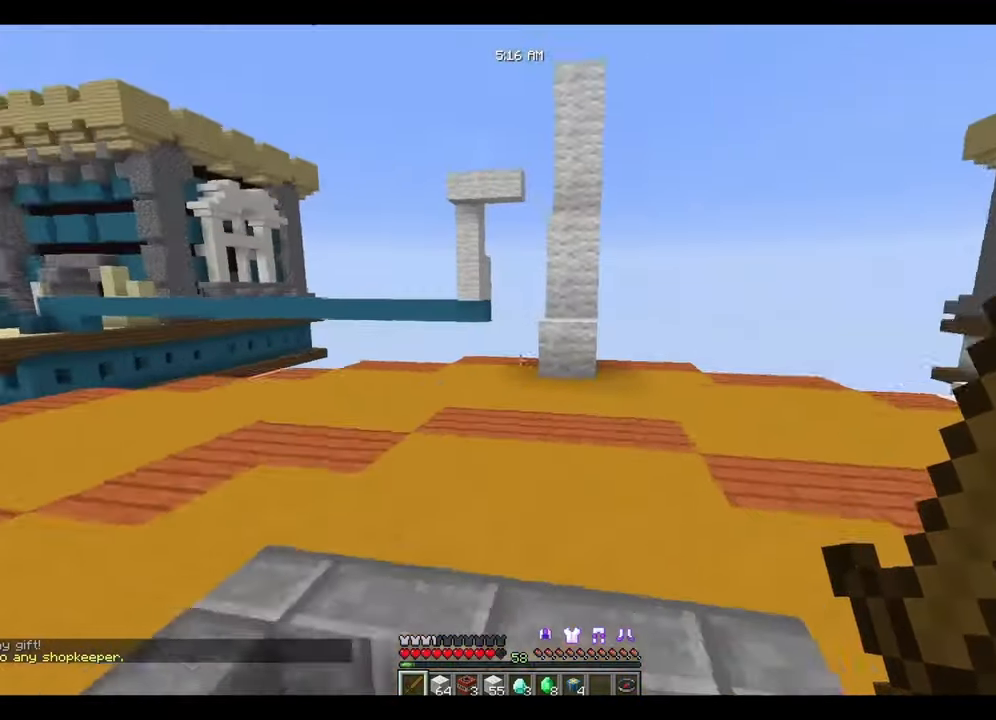
{"keys": ["a", "w"], "mouse": [], "events": [[150, "a", "up"], [483, "a", "down"]]}
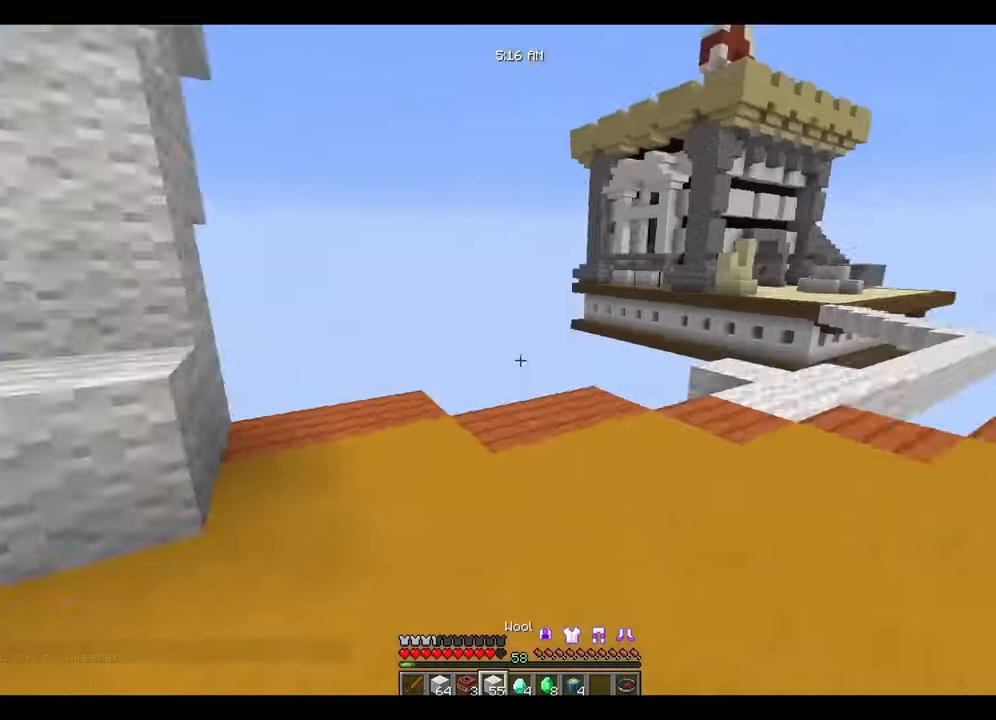
{"keys": ["w"], "mouse": [], "events": [[150, "a", "up"], [250, "d", "down"], [250, "space", "down"], [383, "d", "up"], [383, "space", "up"]]}
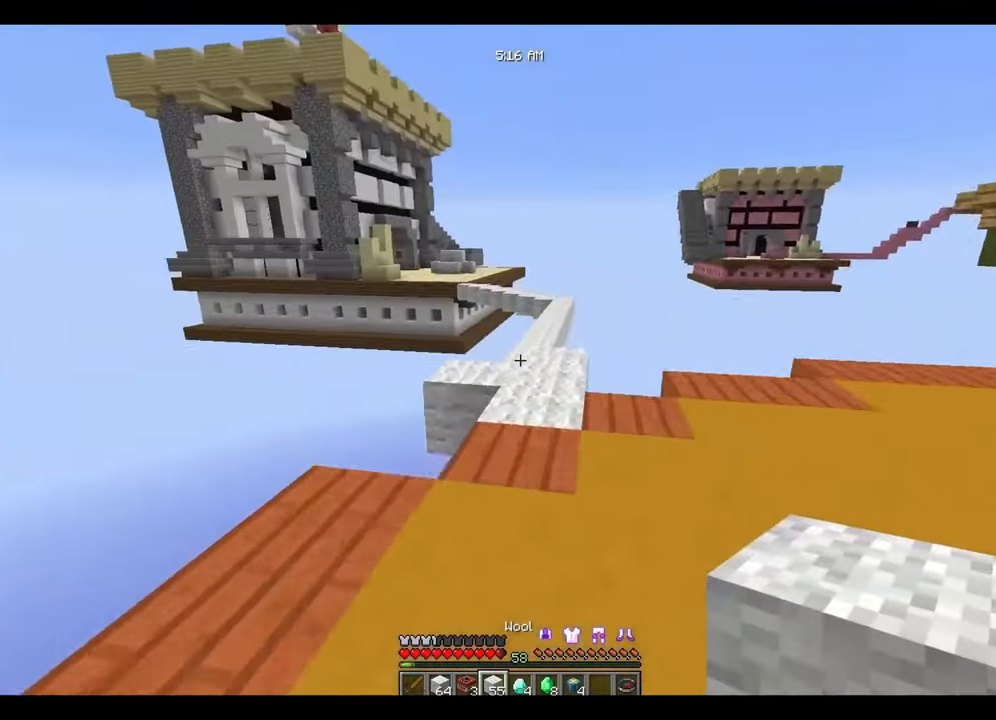
{"keys": ["w"], "mouse": ["left"], "events": [[183, "mouse_left", "down"], [217, "mouse_left", "up"], [450, "mouse_left", "down"]]}
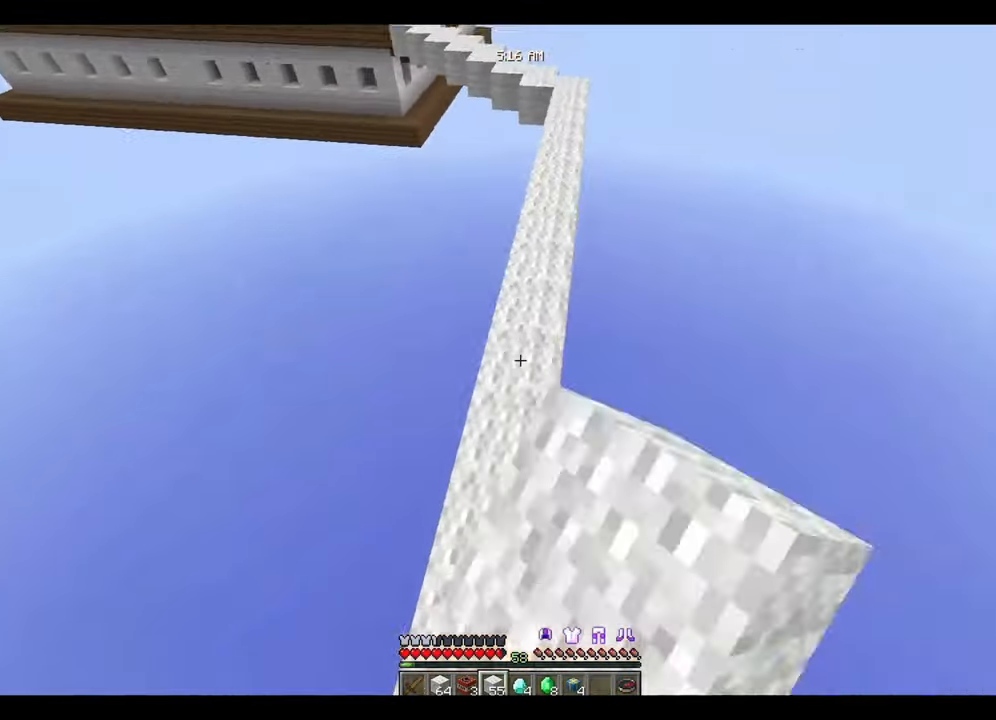
{"keys": ["w"], "mouse": ["left"], "events": [[17, "mouse_left", "up"], [217, "mouse_left", "down"], [250, "mouse_left", "up"], [317, "mouse_left", "down"], [350, "mouse_left", "up"], [383, "mouse_left", "down"], [417, "mouse_left", "up"], [450, "mouse_left", "down"]]}
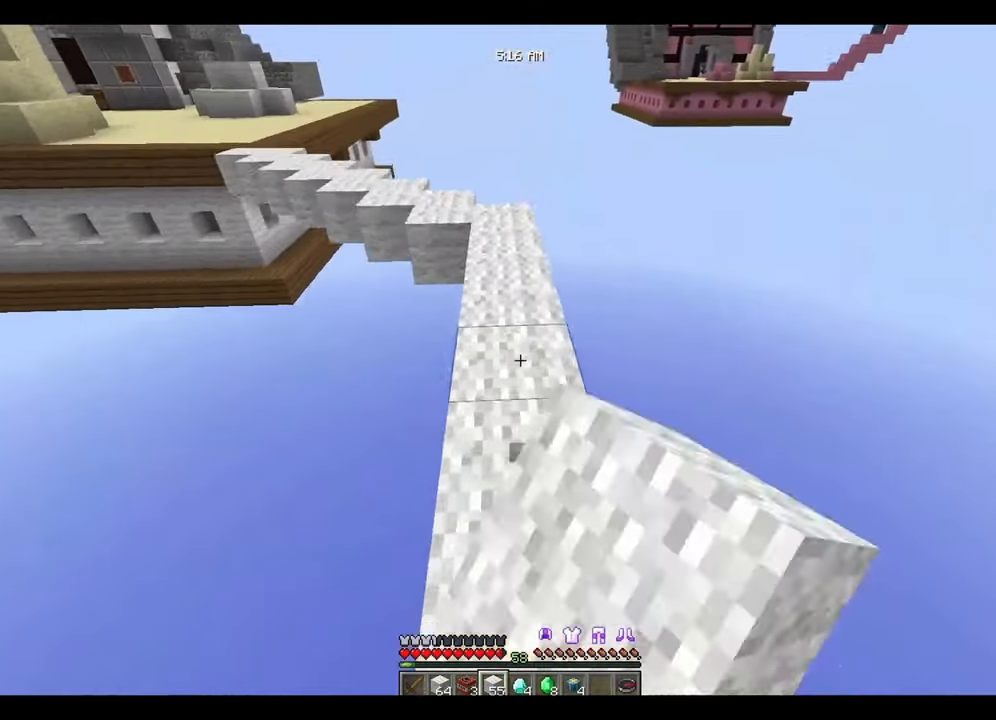
{"keys": ["w"], "mouse": [], "events": [[17, "mouse_left", "up"], [50, "mouse_left", "down"], [117, "mouse_left", "up"]]}
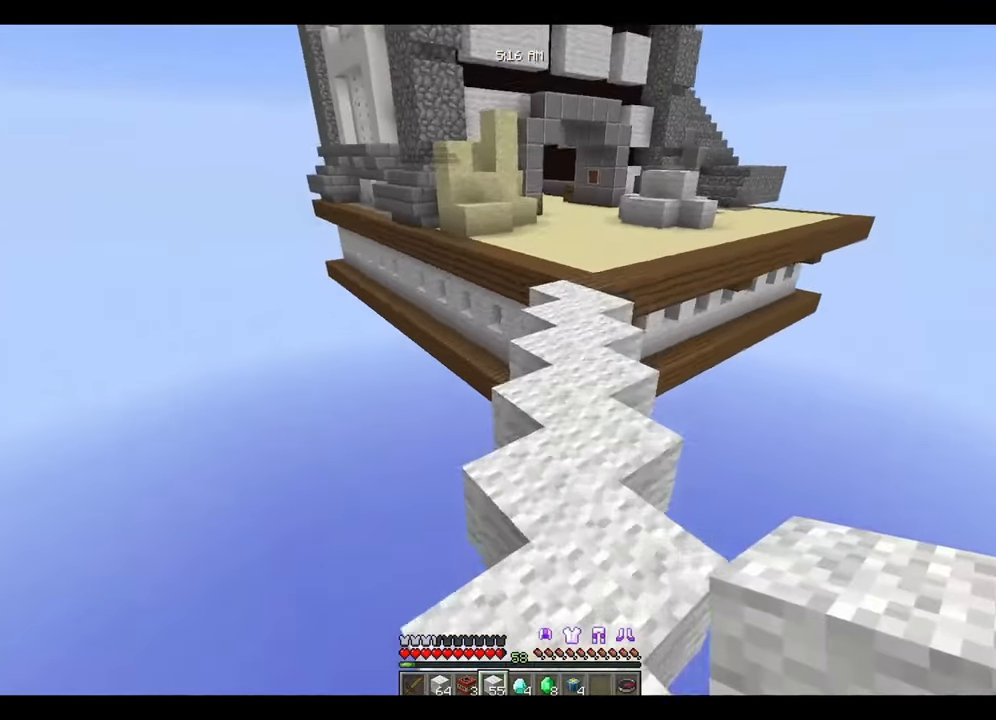
{"keys": ["w"], "mouse": ["left"], "events": [[483, "mouse_left", "down"]]}
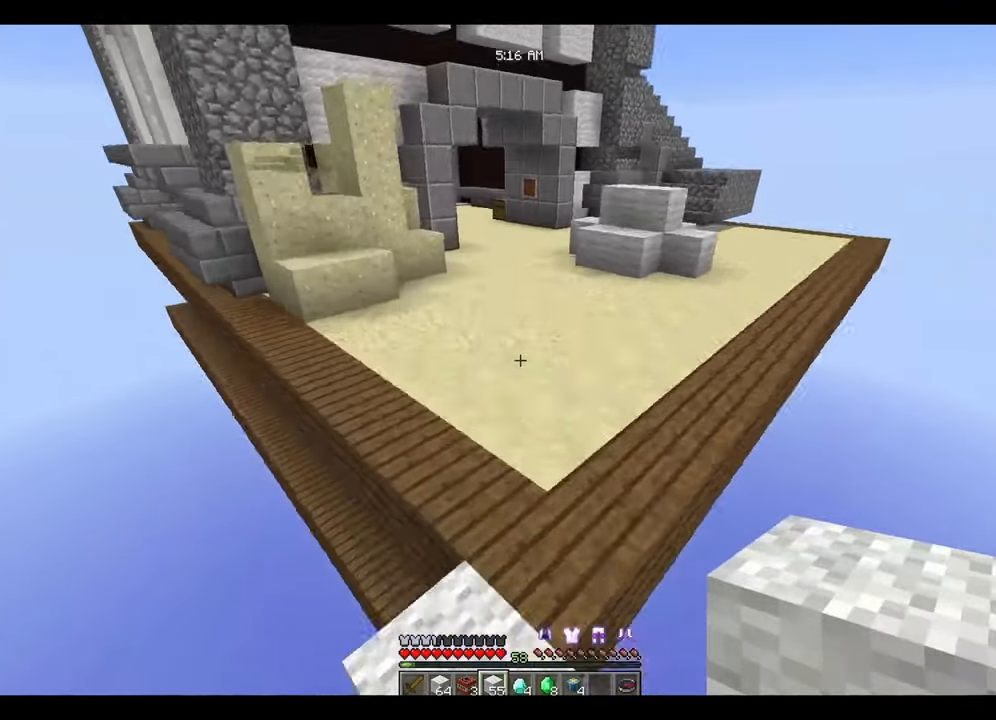
{"keys": ["d", "space", "w"], "mouse": [], "events": [[17, "mouse_left", "up"], [83, "mouse_left", "down"], [117, "mouse_left", "up"], [150, "mouse_left", "down"], [217, "mouse_left", "up"], [250, "d", "down"], [250, "mouse_left", "down"], [250, "space", "down"], [283, "mouse_left", "up"], [317, "w", "up"], [350, "s", "down"], [433, "s", "up"], [433, "w", "down"]]}
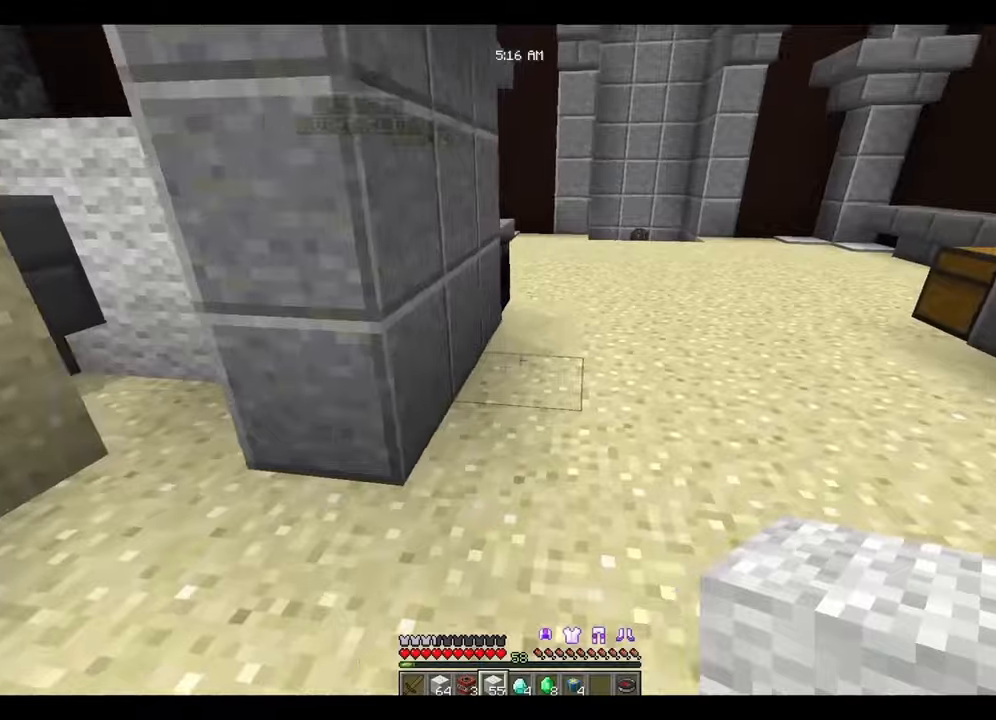
{"keys": ["w"], "mouse": [], "events": [[50, "d", "up"], [50, "space", "up"]]}
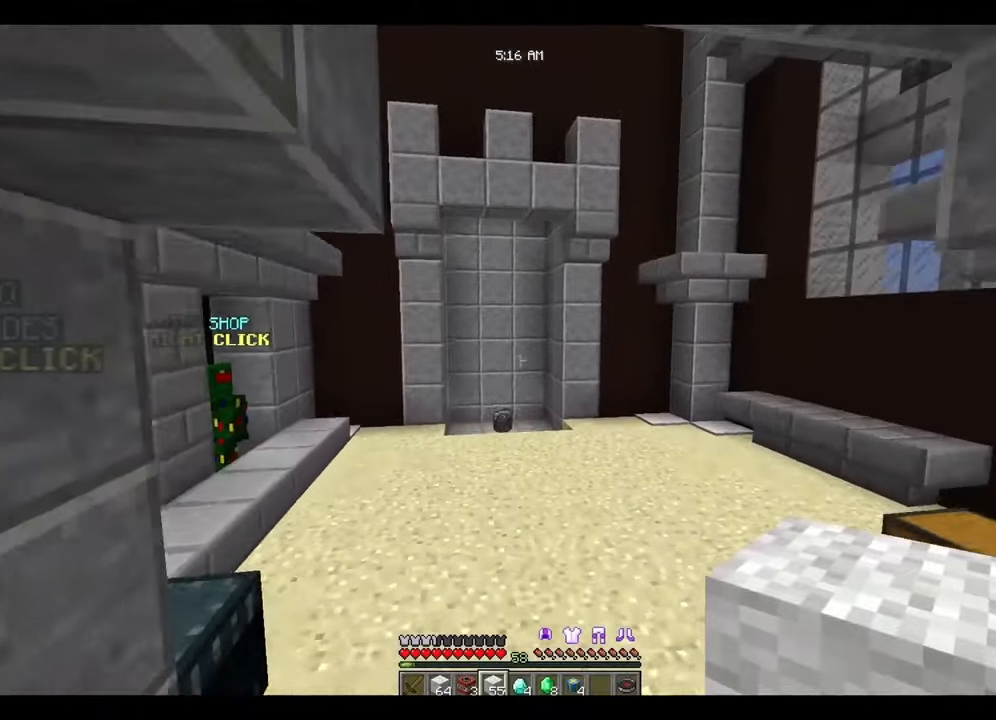
{"keys": ["w"], "mouse": [], "events": []}
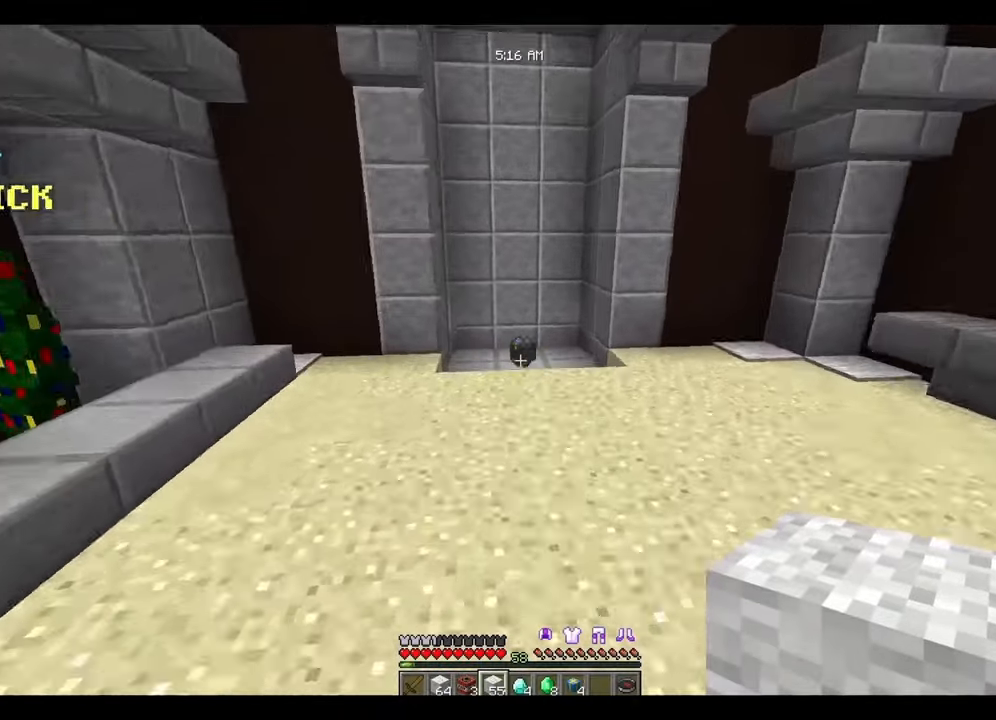
{"keys": ["w"], "mouse": [], "events": []}
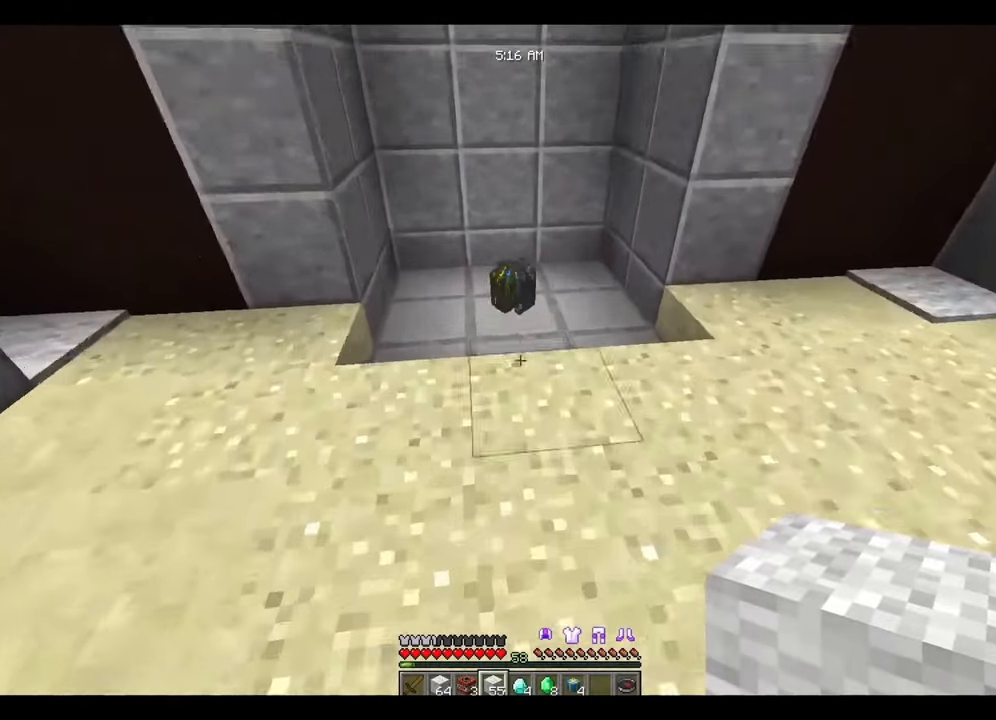
{"keys": ["d", "space", "w"], "mouse": [], "events": [[217, "d", "down"], [217, "space", "down"]]}
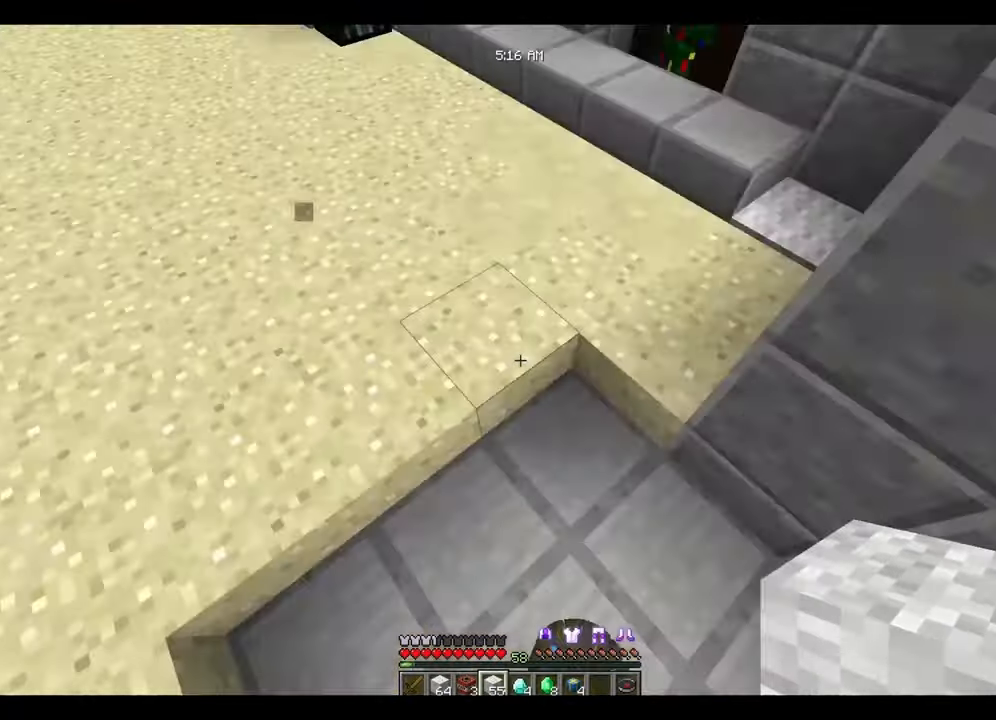
{"keys": ["a", "w"], "mouse": [], "events": [[117, "d", "up"], [117, "space", "up"], [250, "a", "down"]]}
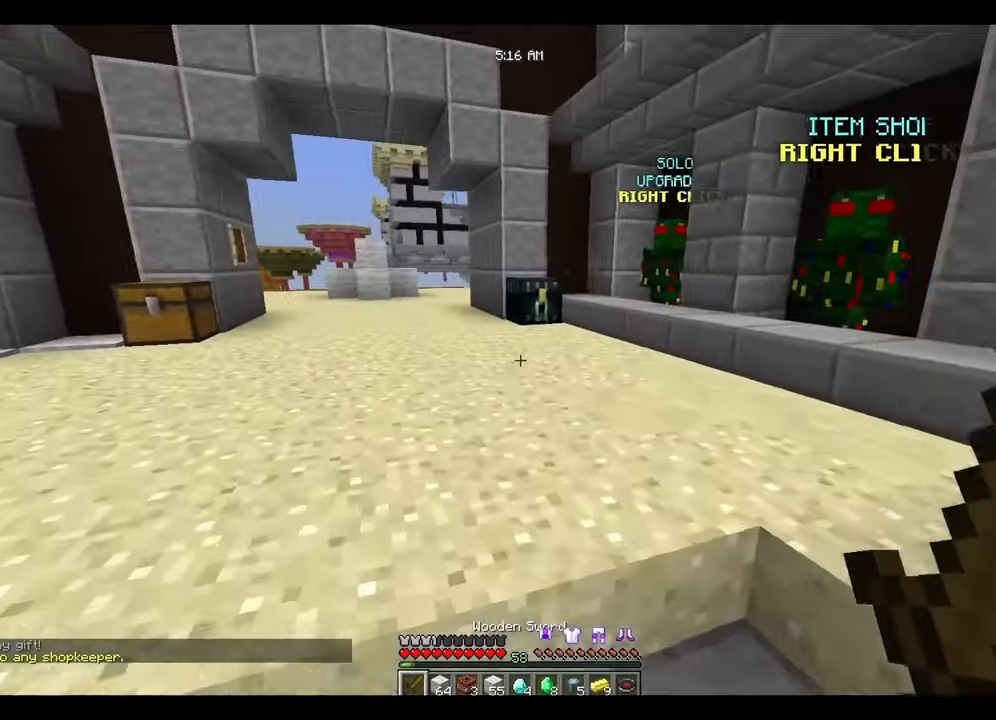
{"keys": ["w"], "mouse": [], "events": [[117, "a", "up"], [250, "a", "down"], [450, "a", "up"]]}
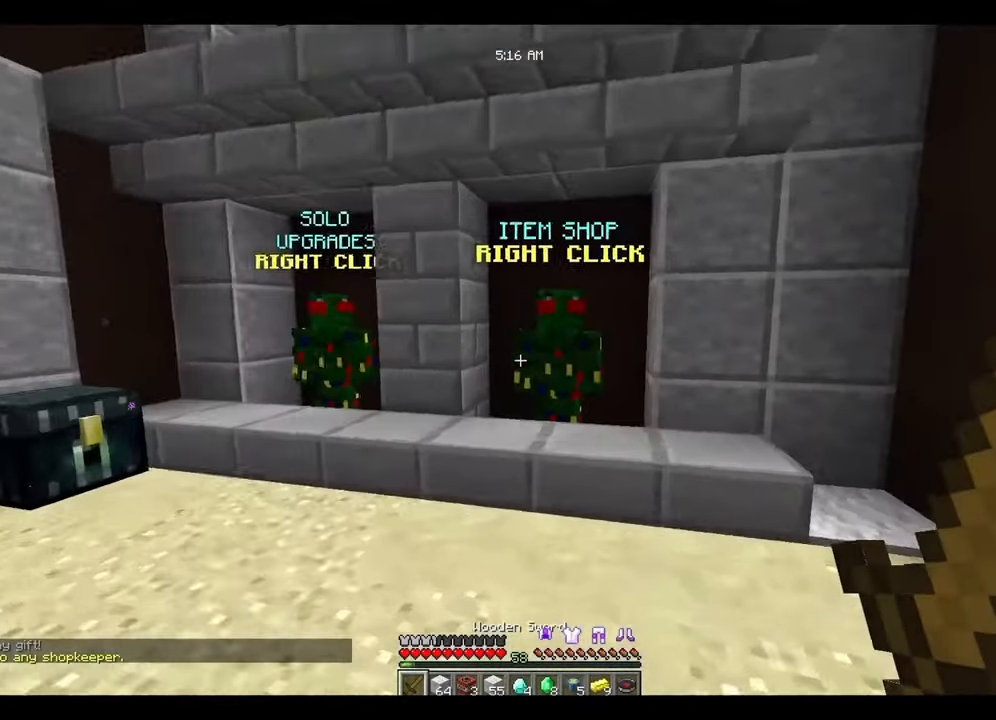
{"keys": [], "mouse": [], "events": [[417, "mouse_right", "down"], [450, "mouse_right", "up"], [450, "w", "up"]]}